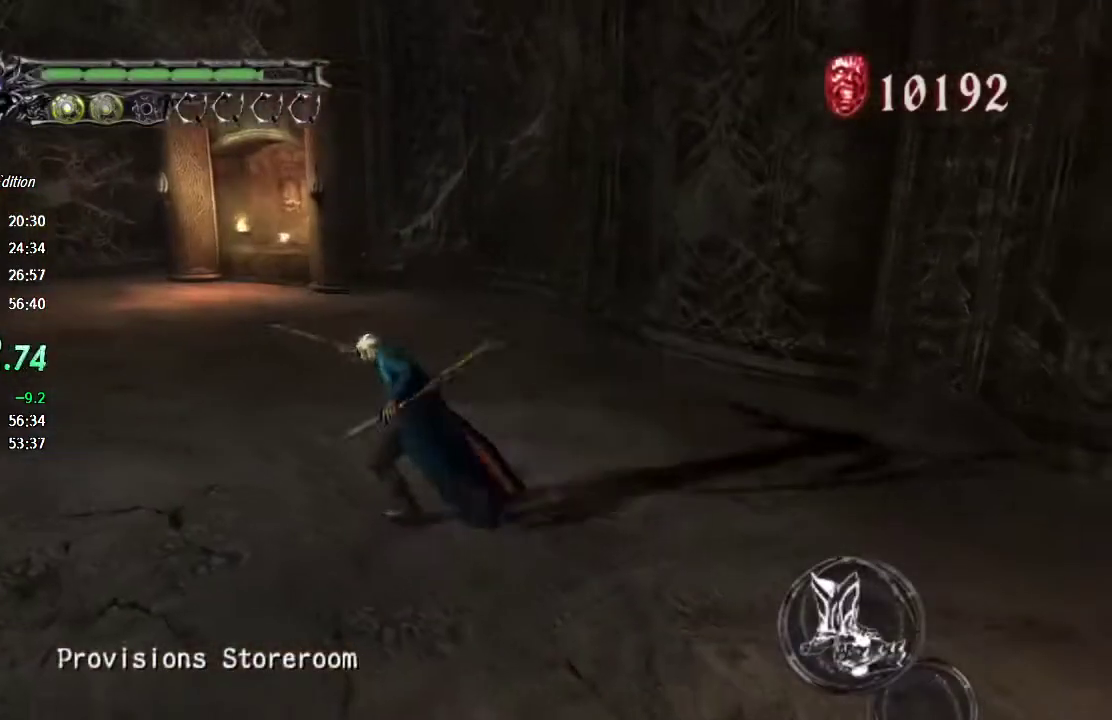
Gameplay with a controller (PlayStation layout); each line is a JSON object with the inputs held at the frame after it. "button_events" lists button changes between this image and that frame as [ms after this image, input, new state], when the widget could be followed in between (sticks are given only as held states). Not read: L1 R1 TOUCHPAD TRIANGLE.
{"buttons": ["CIRCLE"], "left_stick": "up", "right_stick": "center", "button_events": [[233, "CROSS", "up"], [333, "CIRCLE", "down"]]}
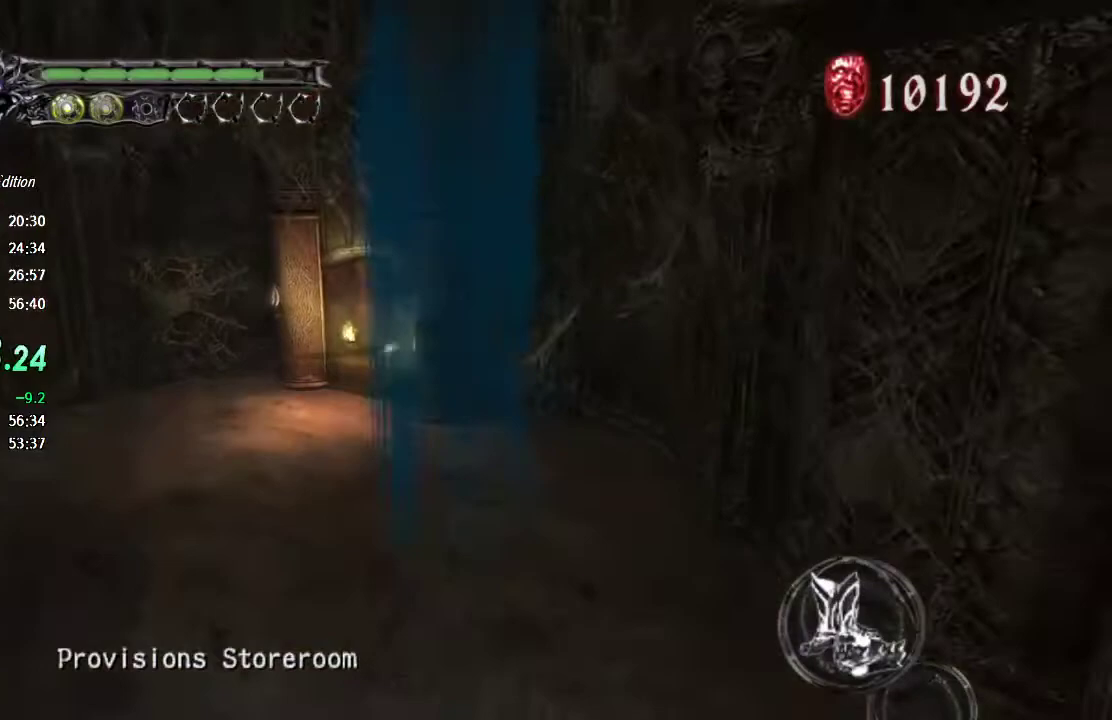
{"buttons": [], "left_stick": "up", "right_stick": "center", "button_events": [[67, "CIRCLE", "up"]]}
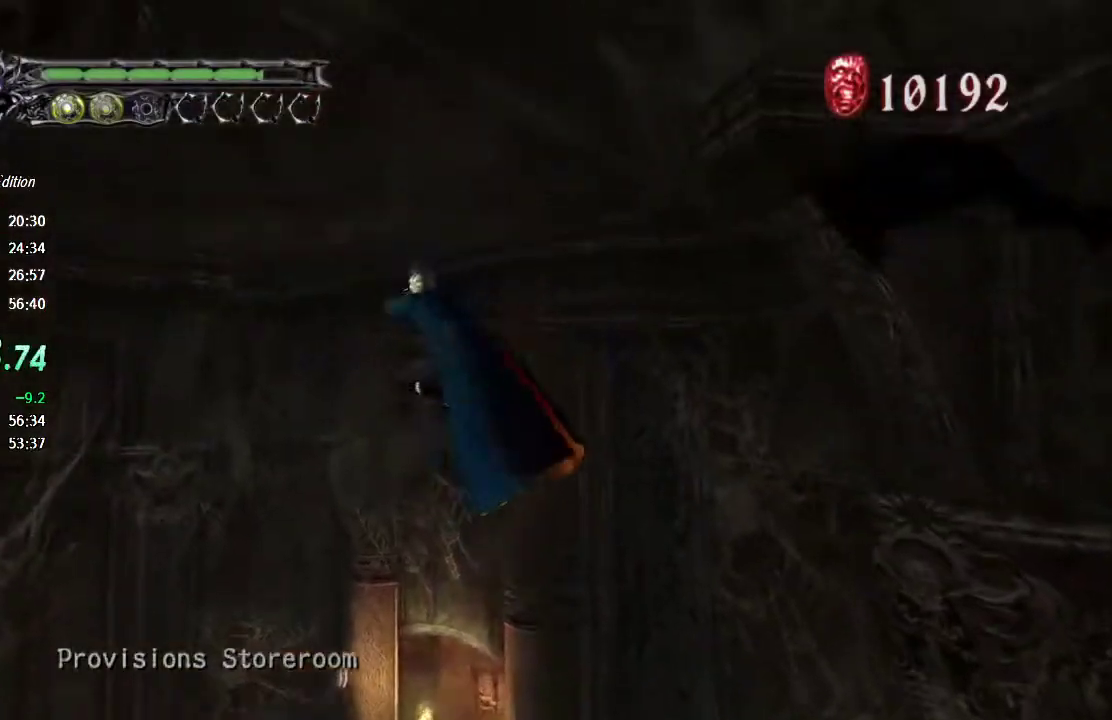
{"buttons": ["R2"], "left_stick": "up", "right_stick": "center", "button_events": [[400, "R2", "down"]]}
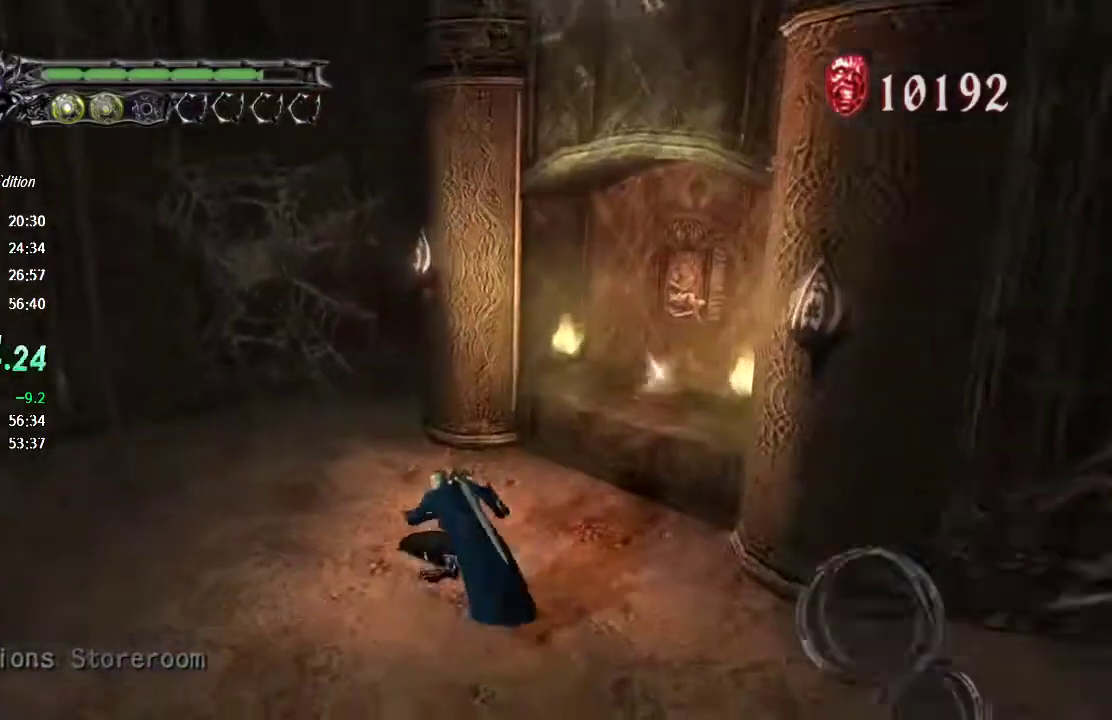
{"buttons": [], "left_stick": "up-right", "right_stick": "center"}
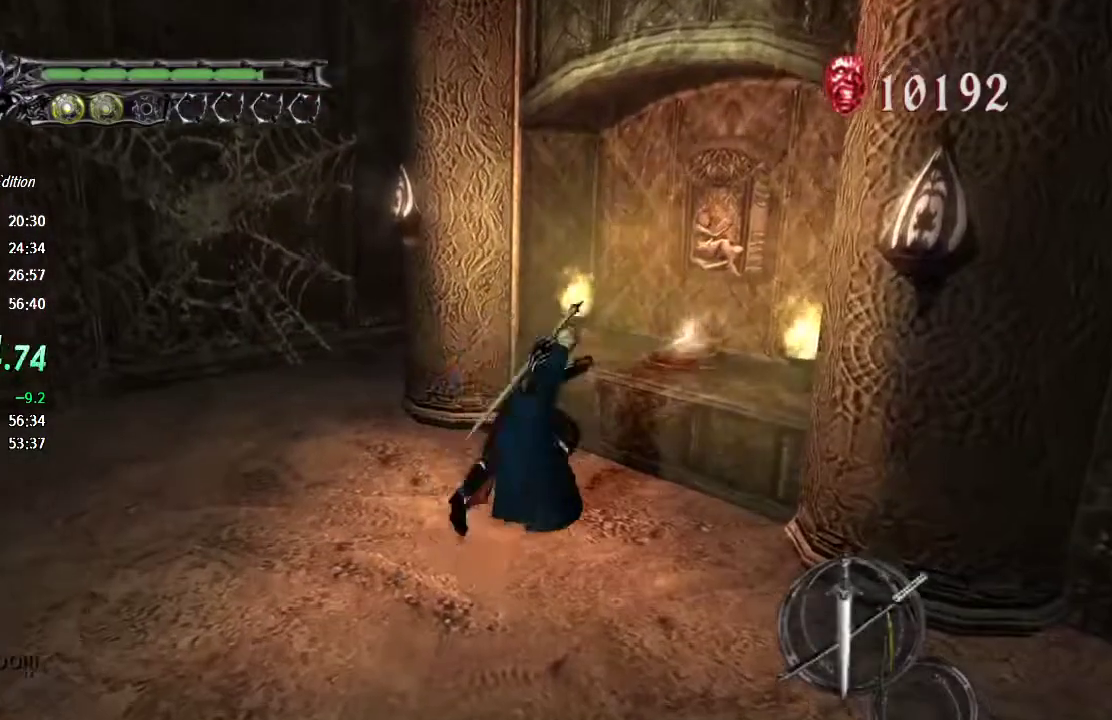
{"buttons": ["CIRCLE"], "left_stick": "center", "right_stick": "center", "button_events": [[167, "CIRCLE", "down"], [233, "CIRCLE", "up"], [333, "CIRCLE", "down"], [400, "CIRCLE", "up"], [467, "CIRCLE", "down"]]}
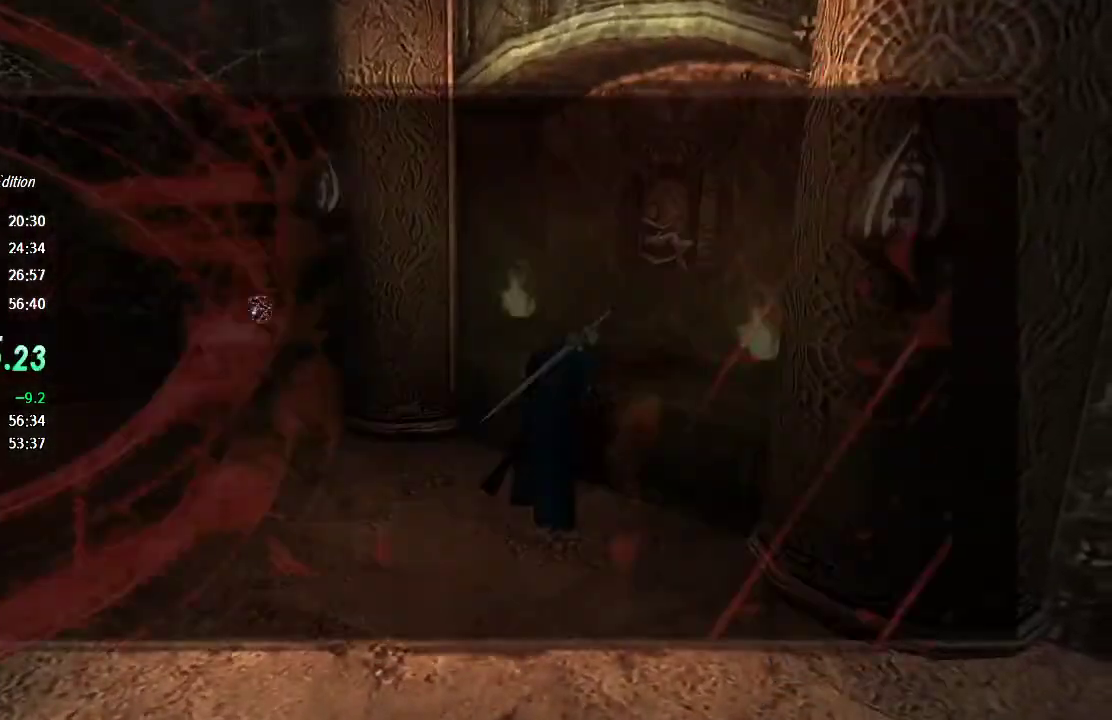
{"buttons": [], "left_stick": "center", "right_stick": "center", "button_events": [[33, "CIRCLE", "up"], [100, "CIRCLE", "down"], [167, "CIRCLE", "up"], [233, "CIRCLE", "down"], [300, "CIRCLE", "up"], [367, "CIRCLE", "down"], [467, "CIRCLE", "up"]]}
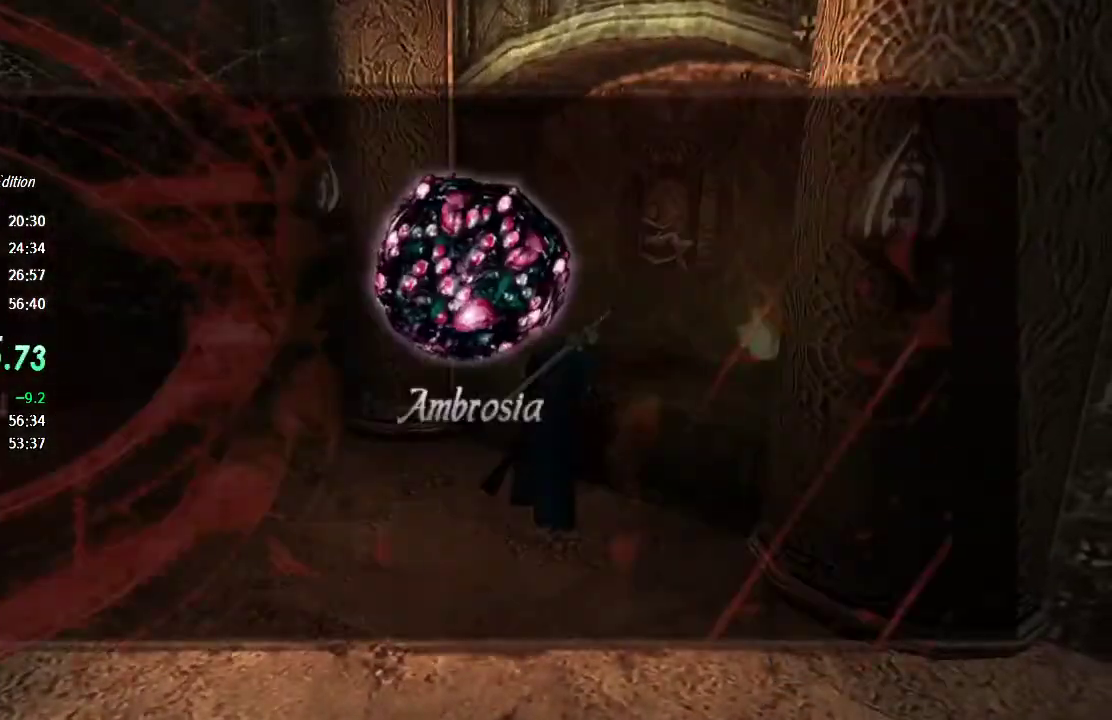
{"buttons": ["CIRCLE"], "left_stick": "center", "right_stick": "center", "button_events": [[33, "CIRCLE", "down"], [100, "CIRCLE", "up"], [200, "CIRCLE", "down"], [267, "CIRCLE", "up"], [333, "CIRCLE", "down"], [400, "CIRCLE", "up"], [467, "CIRCLE", "down"]]}
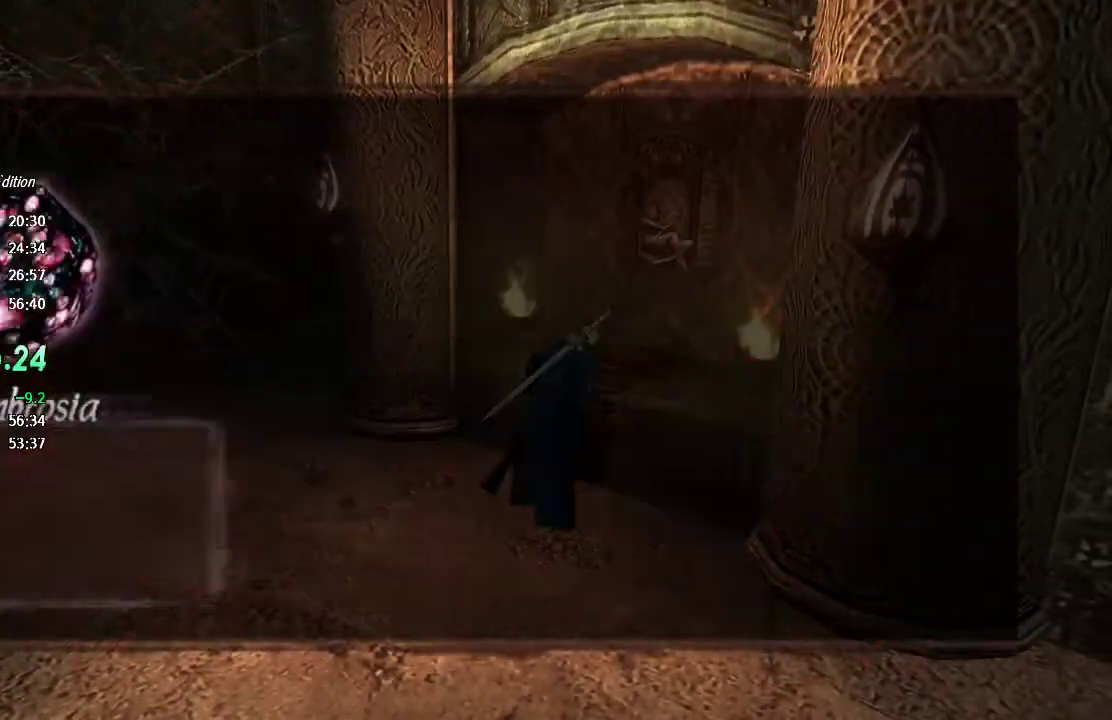
{"buttons": ["CIRCLE"], "left_stick": "down-right", "right_stick": "center", "button_events": [[33, "CIRCLE", "up"], [100, "CIRCLE", "down"], [167, "CIRCLE", "up"], [367, "CIRCLE", "down"], [433, "CIRCLE", "up"], [500, "CIRCLE", "down"]]}